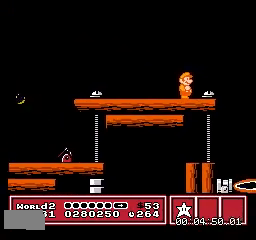
Gameplay with a controller (Nintendo layout); each line is a JSON object with the inputs held at the frame after it. "events" lists button and stick changes between this image and that frame as [ms after this image, input, new state], when the widget could be followed in between. Not read: A B L3 R3.
{"buttons": ["DPAD_RIGHT"], "events": [[300, "DPAD_RIGHT", "down"]]}
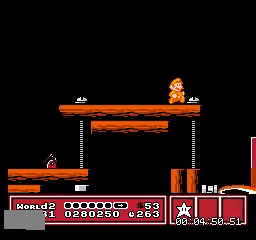
{"buttons": ["DPAD_LEFT"], "events": [[233, "DPAD_RIGHT", "up"], [266, "DPAD_LEFT", "down"]]}
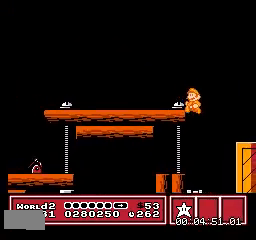
{"buttons": [], "events": [[100, "DPAD_LEFT", "up"]]}
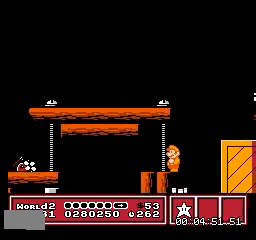
{"buttons": ["DPAD_LEFT"], "events": [[233, "DPAD_RIGHT", "down"], [400, "DPAD_RIGHT", "up"], [433, "DPAD_LEFT", "down"]]}
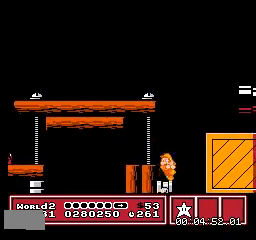
{"buttons": [], "events": [[167, "DPAD_LEFT", "up"]]}
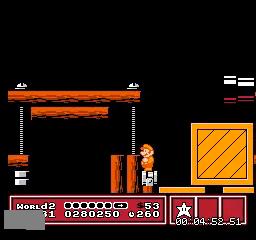
{"buttons": [], "events": []}
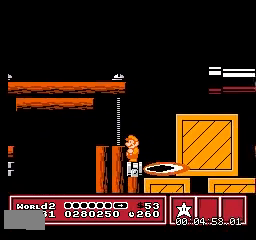
{"buttons": [], "events": []}
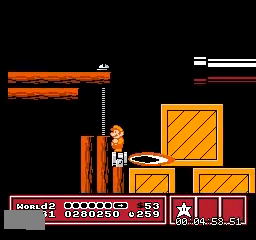
{"buttons": [], "events": []}
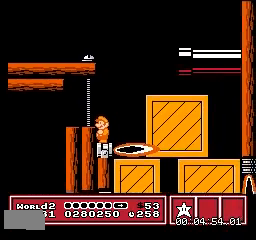
{"buttons": [], "events": []}
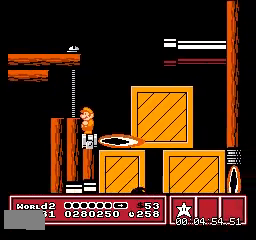
{"buttons": ["DPAD_RIGHT"], "events": [[333, "DPAD_RIGHT", "down"]]}
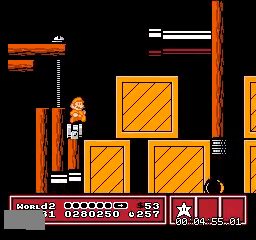
{"buttons": ["DPAD_LEFT"], "events": [[434, "DPAD_LEFT", "down"], [434, "DPAD_RIGHT", "up"]]}
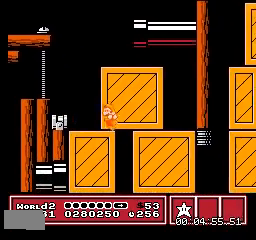
{"buttons": ["DPAD_RIGHT"], "events": [[33, "DPAD_LEFT", "up"], [66, "DPAD_RIGHT", "down"]]}
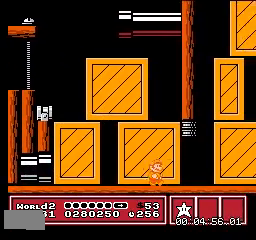
{"buttons": [], "events": [[334, "DPAD_RIGHT", "up"]]}
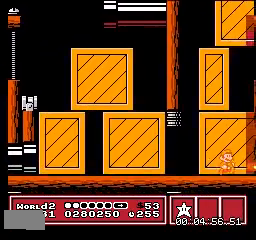
{"buttons": ["DPAD_LEFT"], "events": [[367, "DPAD_LEFT", "down"]]}
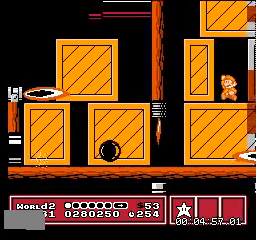
{"buttons": ["DPAD_LEFT"], "events": [[134, "DPAD_LEFT", "up"], [467, "DPAD_LEFT", "down"]]}
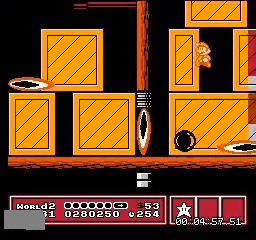
{"buttons": [], "events": [[267, "DPAD_LEFT", "up"], [333, "DPAD_RIGHT", "down"], [500, "DPAD_RIGHT", "up"]]}
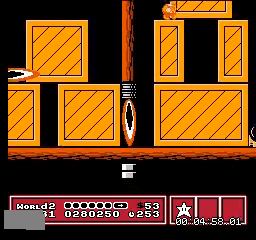
{"buttons": [], "events": []}
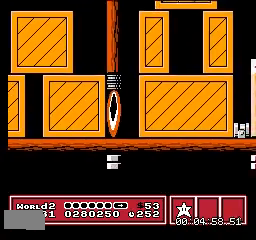
{"buttons": [], "events": []}
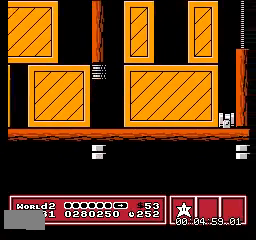
{"buttons": [], "events": []}
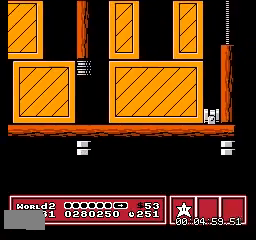
{"buttons": [], "events": []}
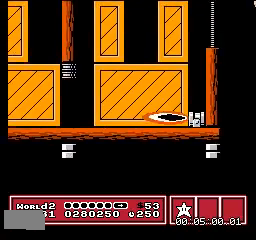
{"buttons": [], "events": []}
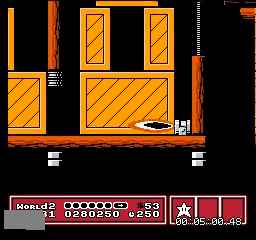
{"buttons": [], "events": []}
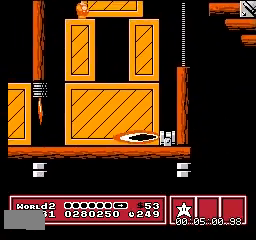
{"buttons": [], "events": []}
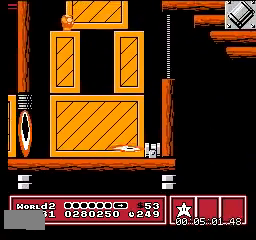
{"buttons": [], "events": []}
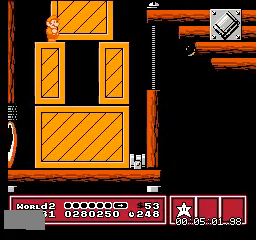
{"buttons": [], "events": []}
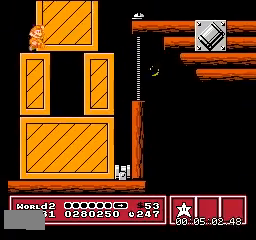
{"buttons": [], "events": []}
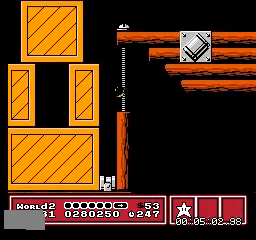
{"buttons": ["DPAD_RIGHT"], "events": [[66, "DPAD_RIGHT", "down"]]}